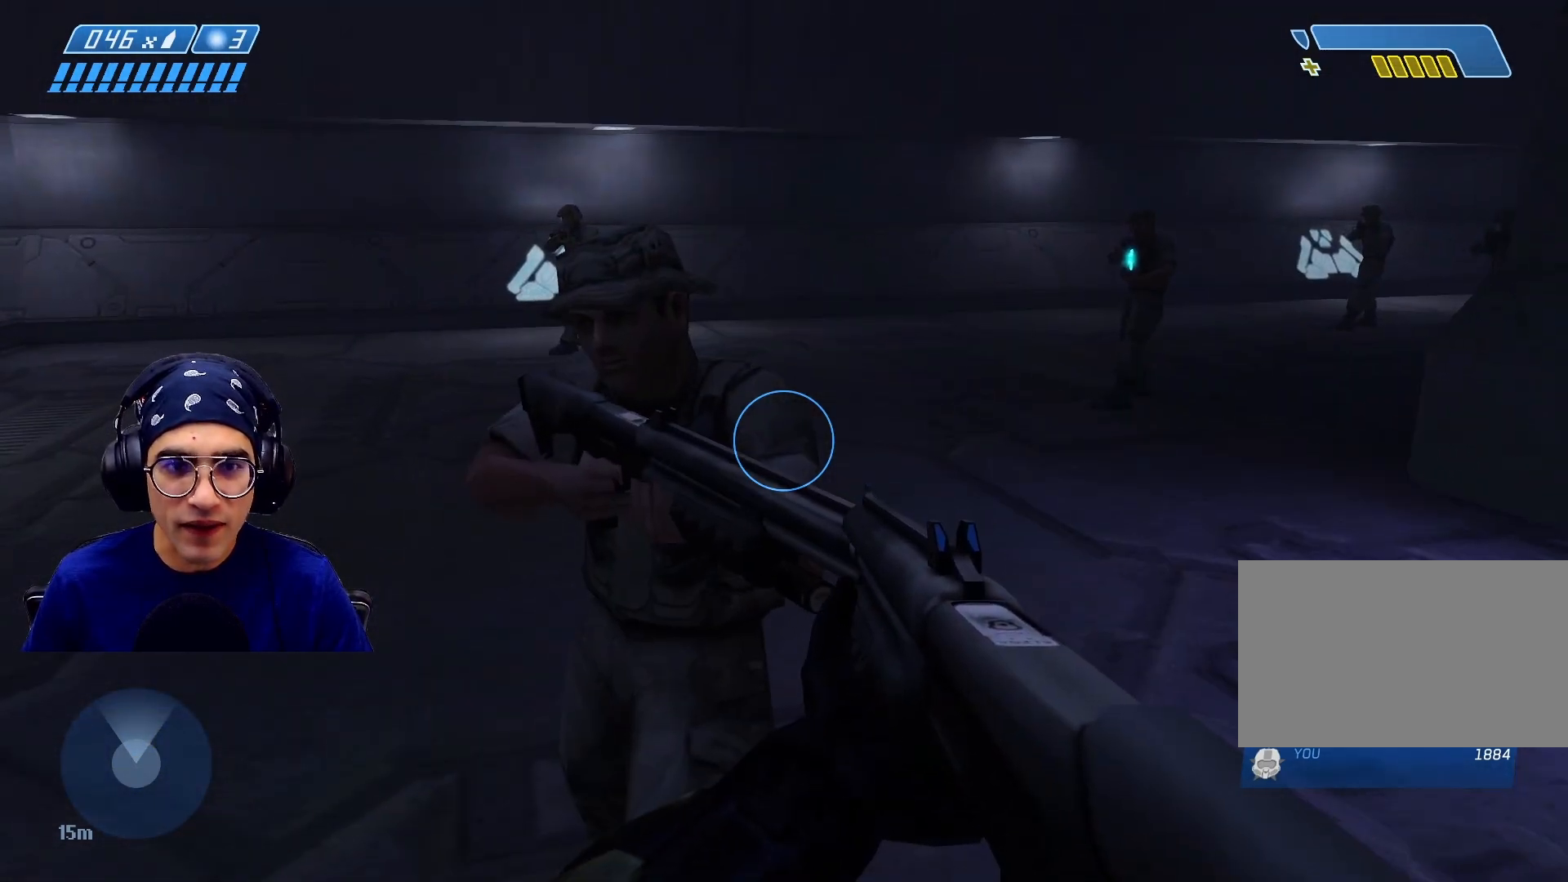
Gameplay with keyboard and mouse; each line is a JSON object with the keys and mouse buttons held at the frame after it. "events" lists presses ("down") and releases ("up") of "1", "2", "3", "4", "5", "a", "alt", "b", "c", "ctrl", "d", "e", "f", "g", "q", "r", "s", "shift", "space", "t", "tab", "v", "w", "x", "z", "mouse_left", "mouse_wheel", "mouse_right", "mouse_mb4" and "mouse_mb5" between this image and that frame as [ms after this image, input, new state], when the widget could be followed in between. "mouse_left", "mouse_wheel", "mouse_right", "mouse_mb4", "mouse_mb5" = the "left", "wheel", "right", "mb4", "mb5" buttons of the "mouse" list. No other keys are recorded. "wheel" means that the mouse wheel is clicked or scrolled. Mouse movement is not recorded.
{"keys": ["w"], "mouse": [], "events": [[300, "w", "down"]]}
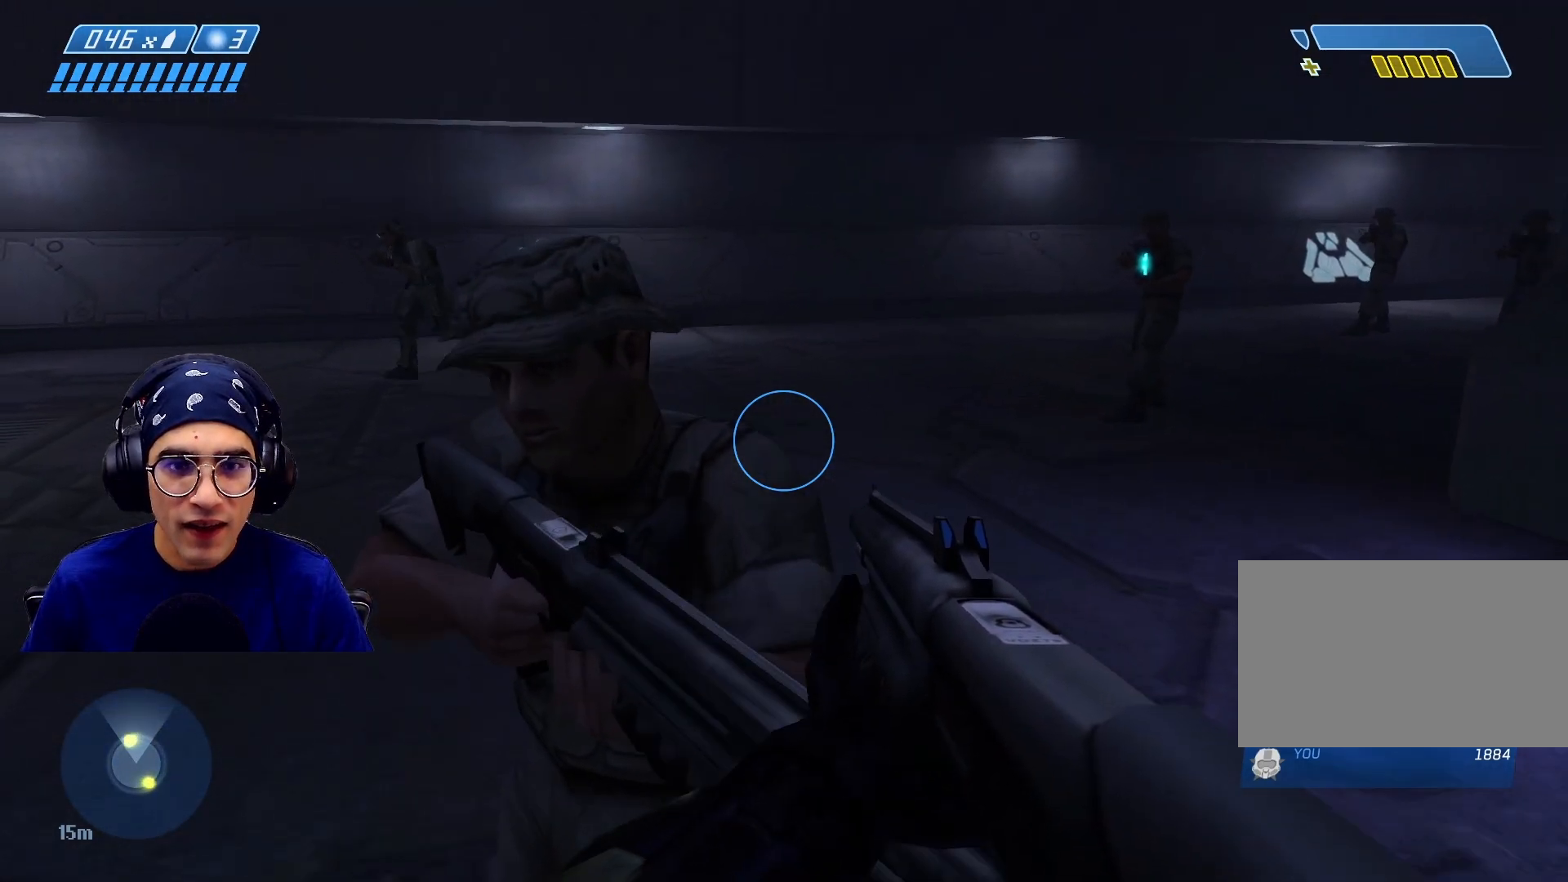
{"keys": ["d", "w"], "mouse": [], "events": [[17, "w", "up"], [367, "d", "down"], [483, "w", "down"]]}
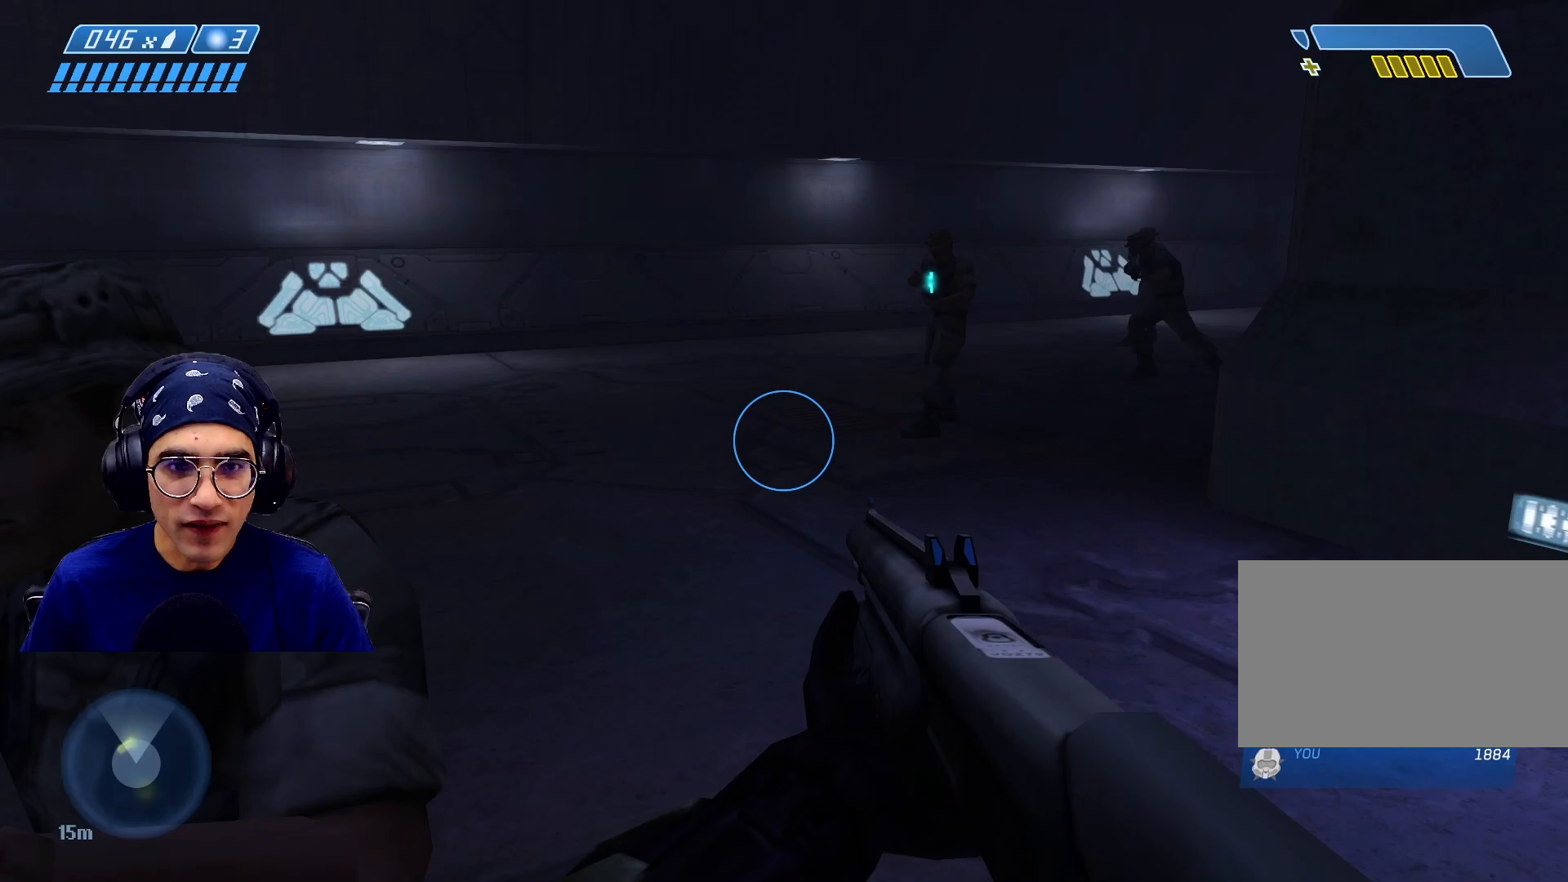
{"keys": ["w"], "mouse": [], "events": [[100, "d", "up"]]}
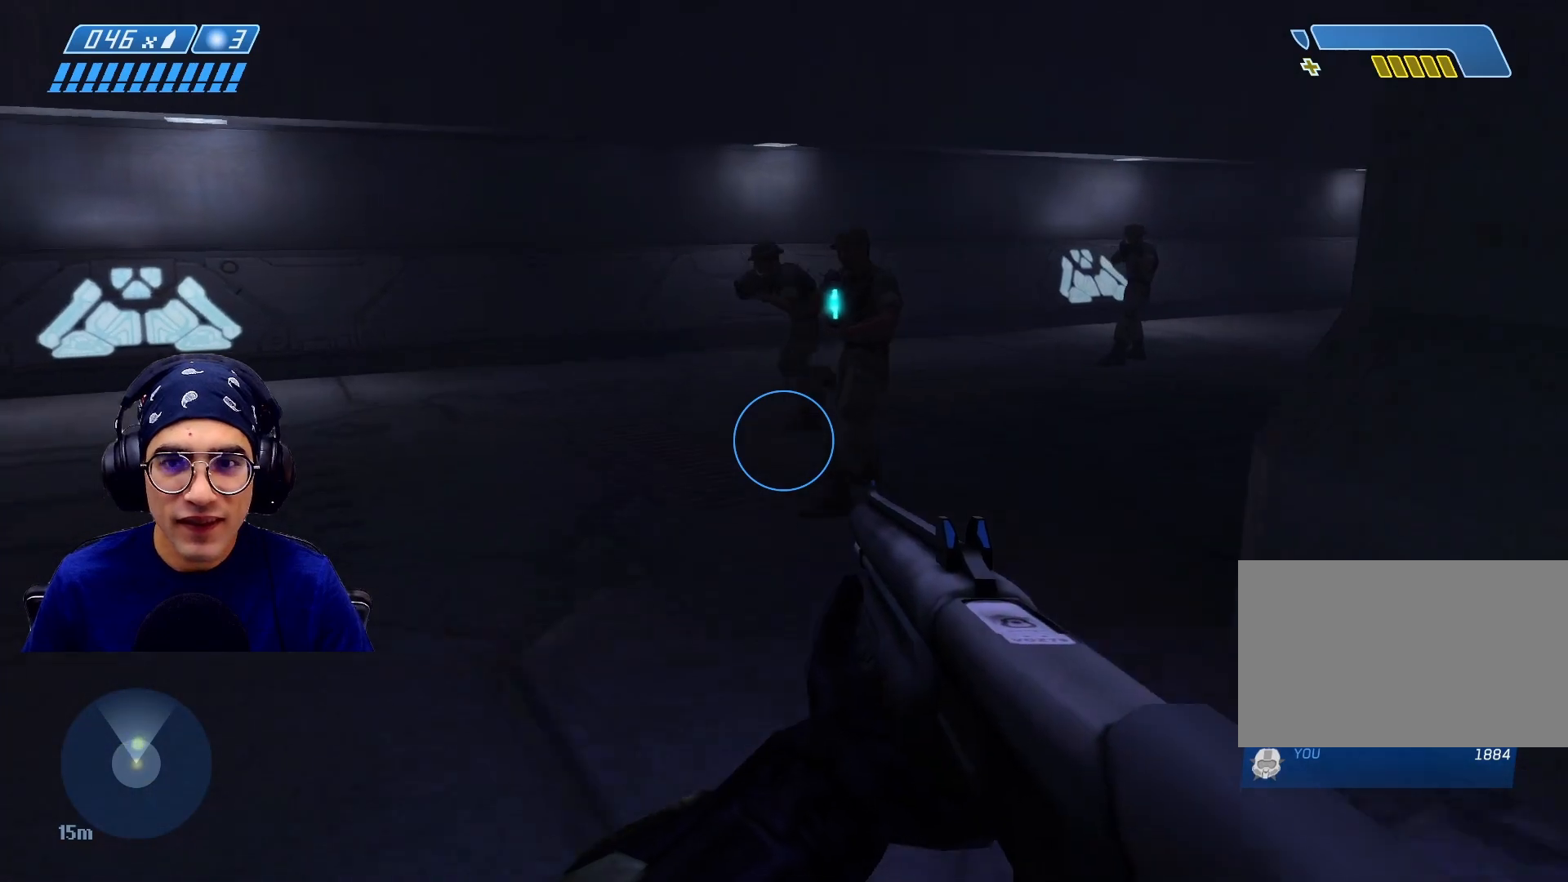
{"keys": [], "mouse": [], "events": [[500, "w", "up"]]}
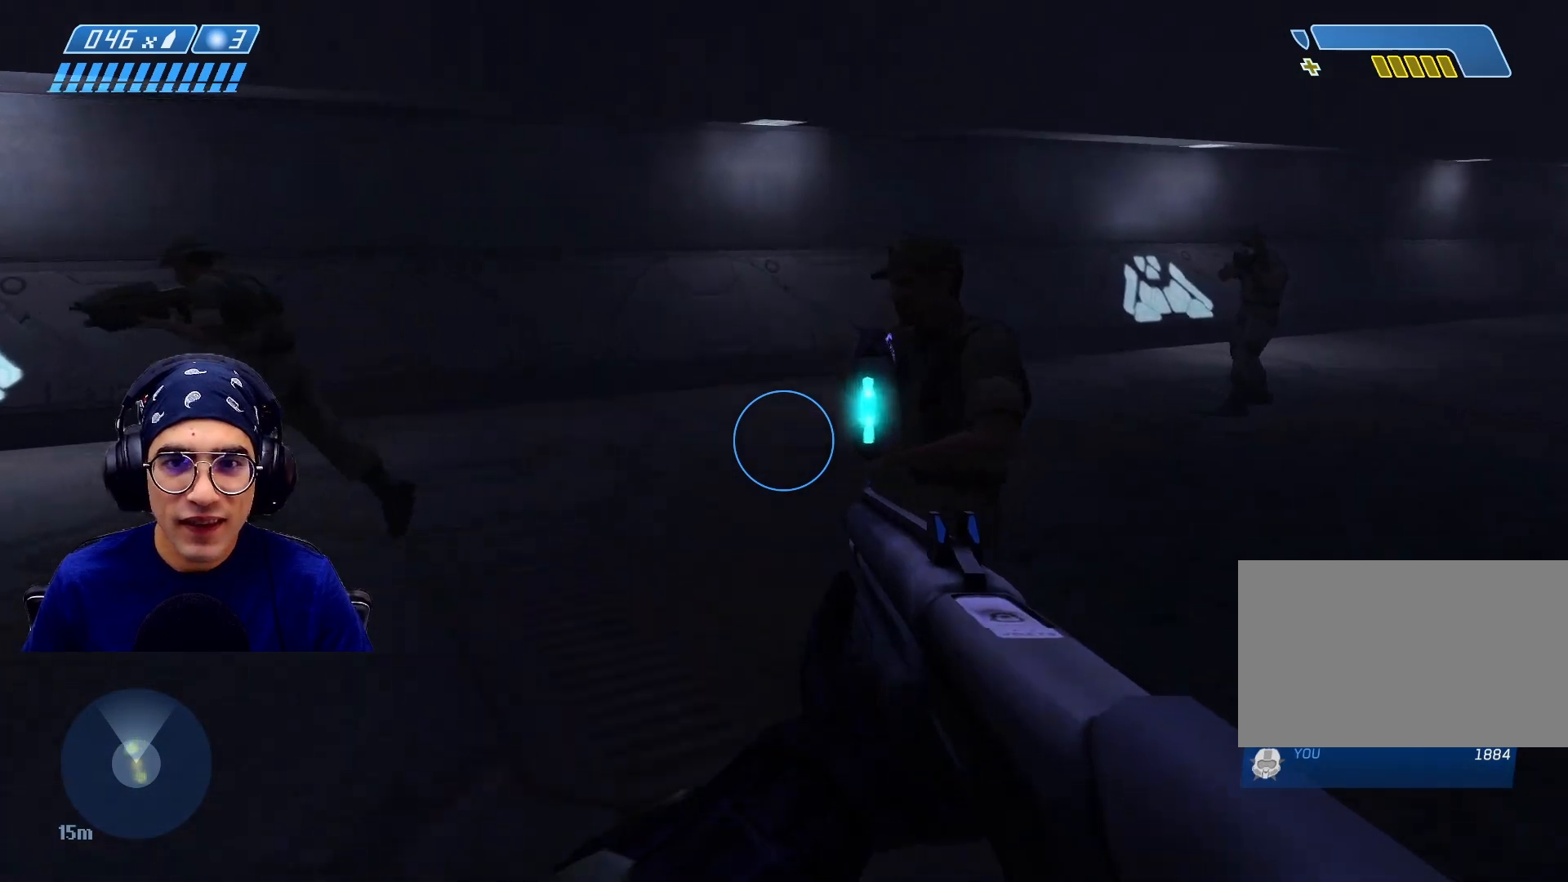
{"keys": [], "mouse": [], "events": []}
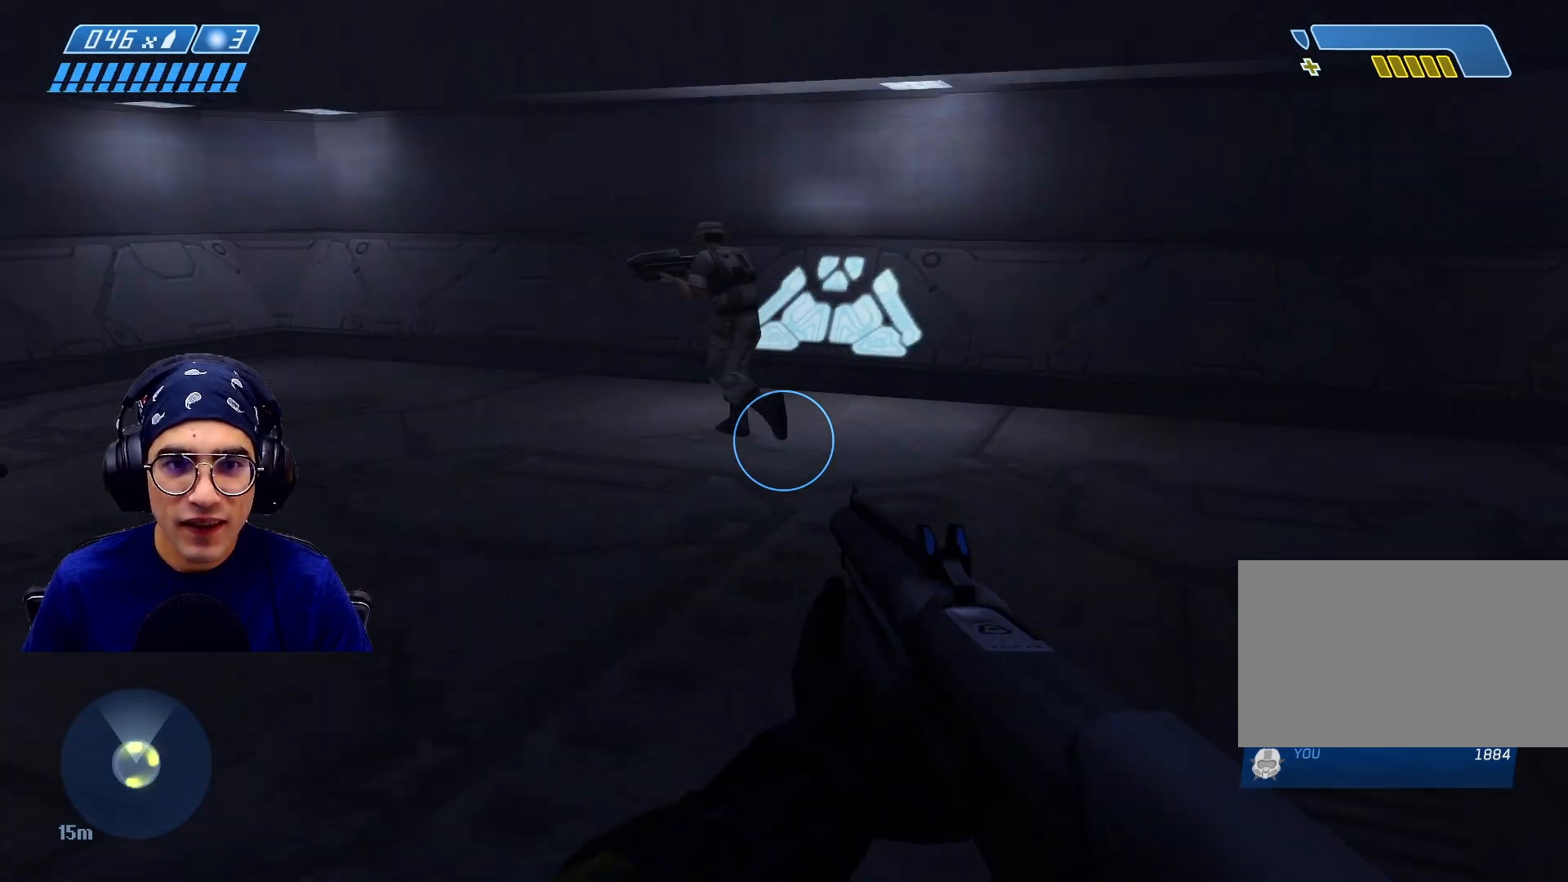
{"keys": ["w"], "mouse": [], "events": [[50, "w", "down"], [267, "a", "down"], [433, "a", "up"]]}
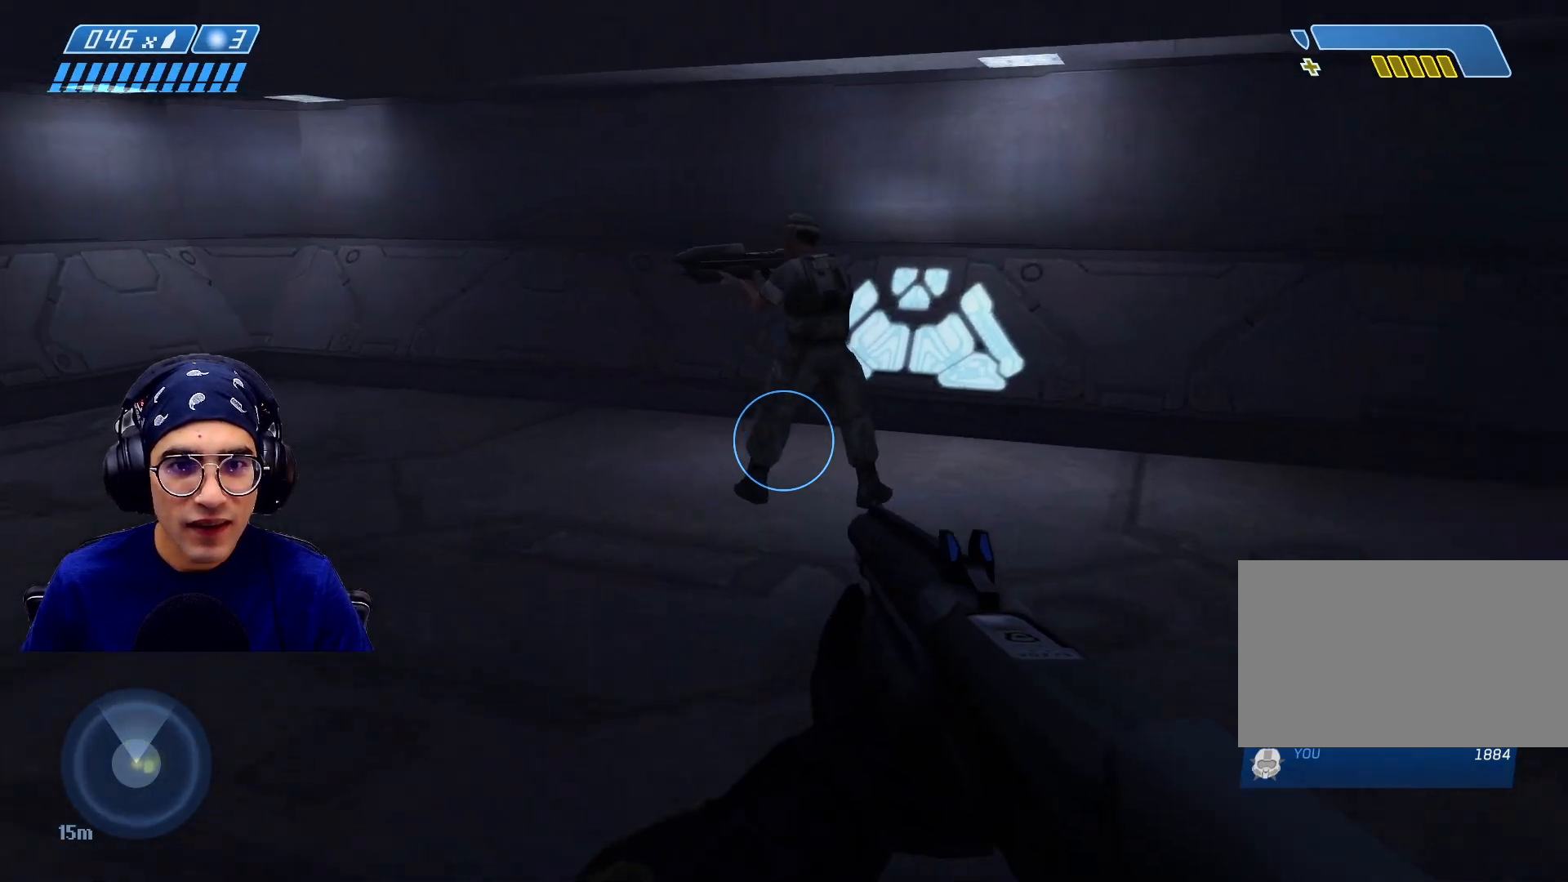
{"keys": ["w"], "mouse": [], "events": []}
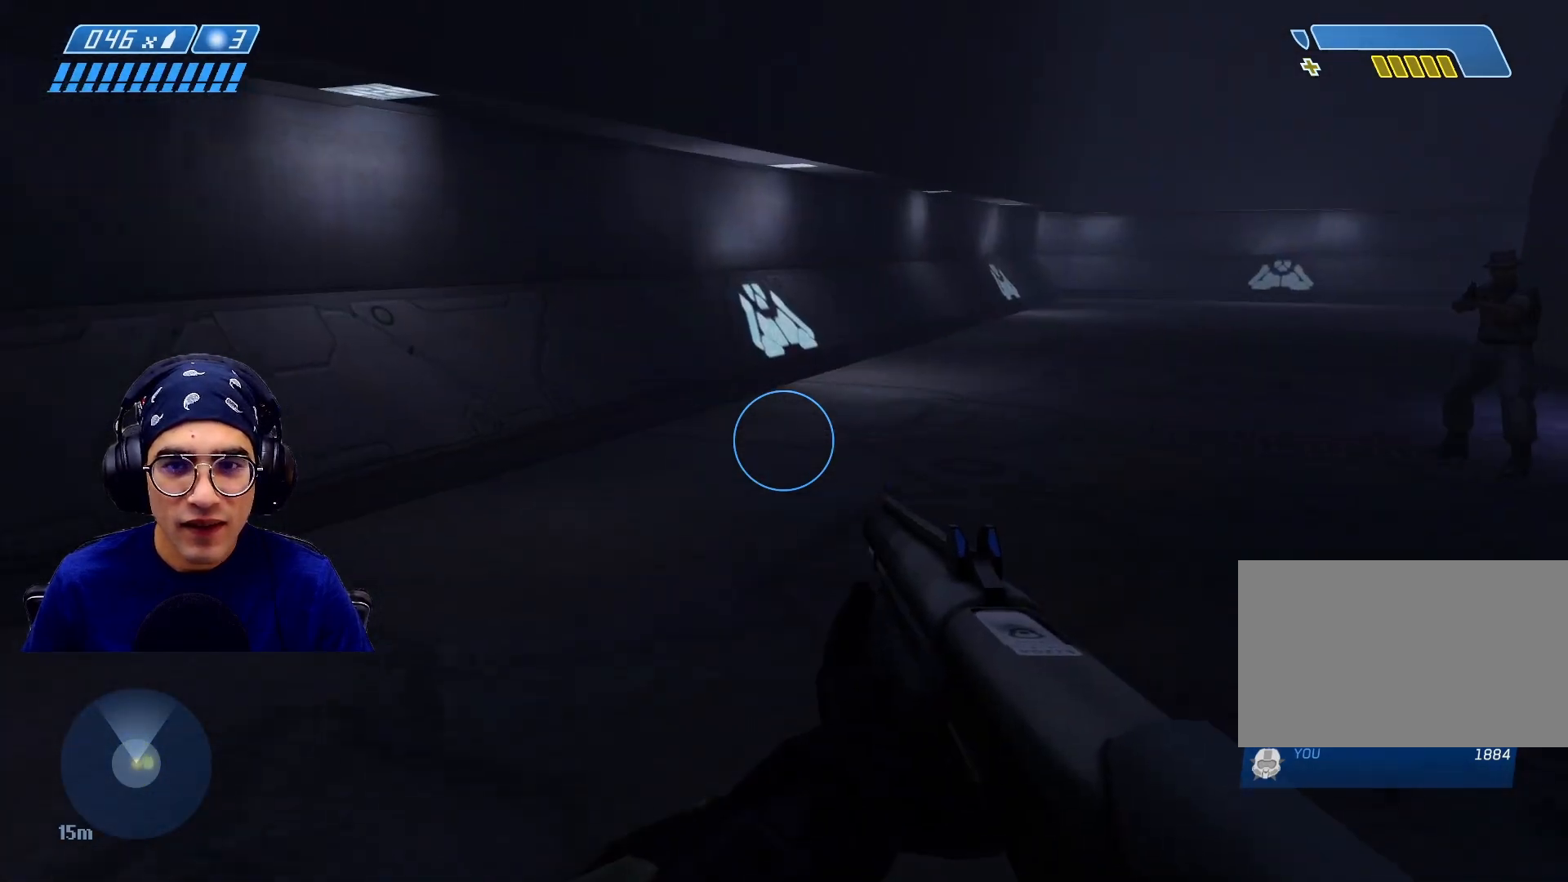
{"keys": ["w"], "mouse": [], "events": []}
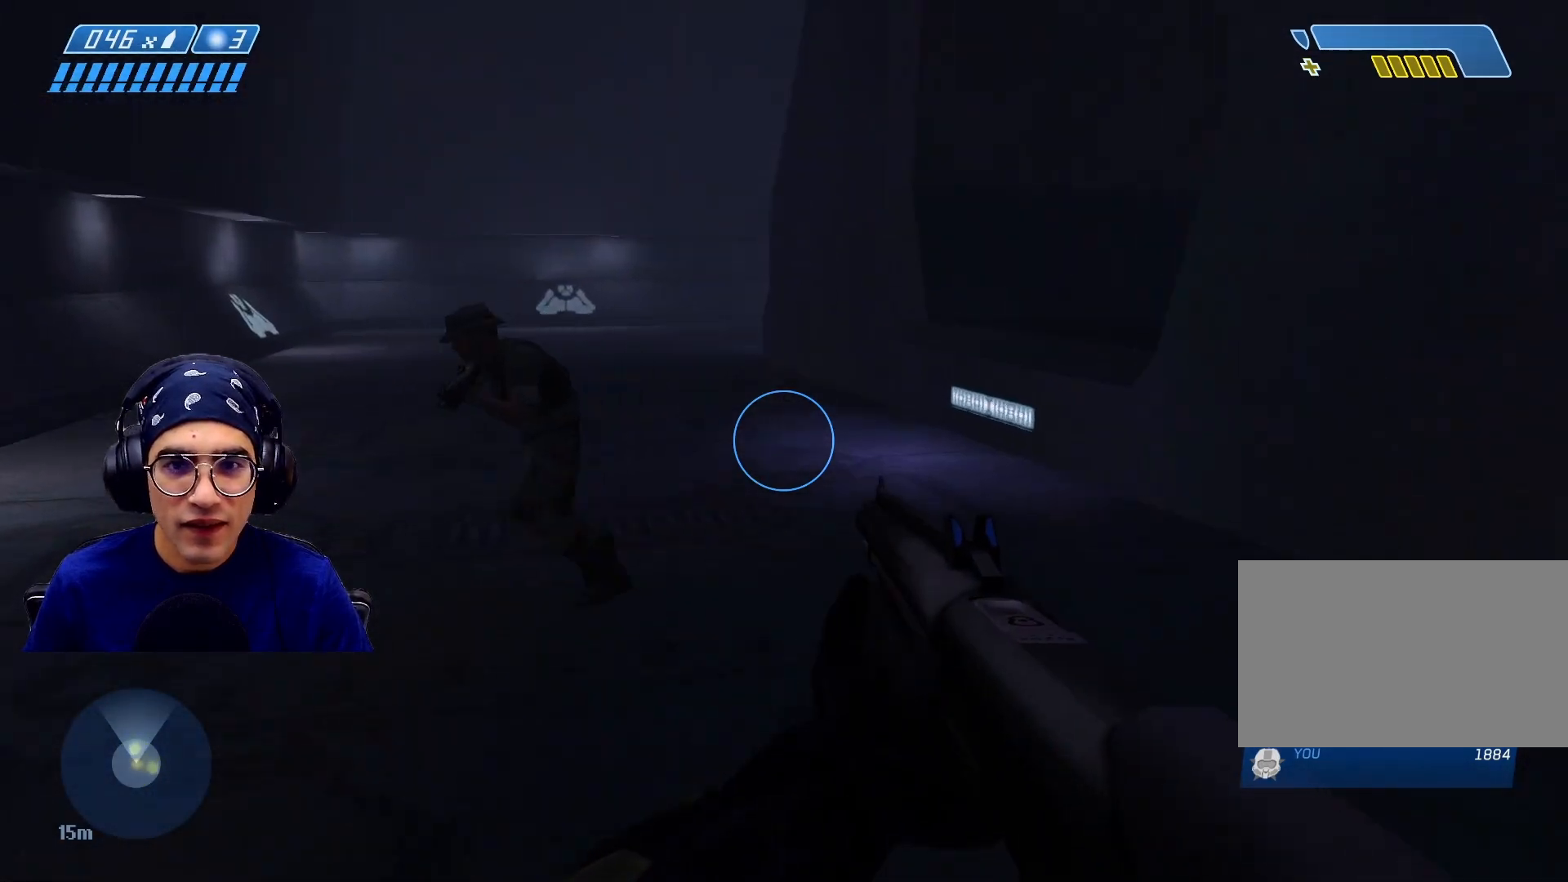
{"keys": [], "mouse": [], "events": [[217, "a", "down"], [417, "a", "up"], [500, "w", "up"]]}
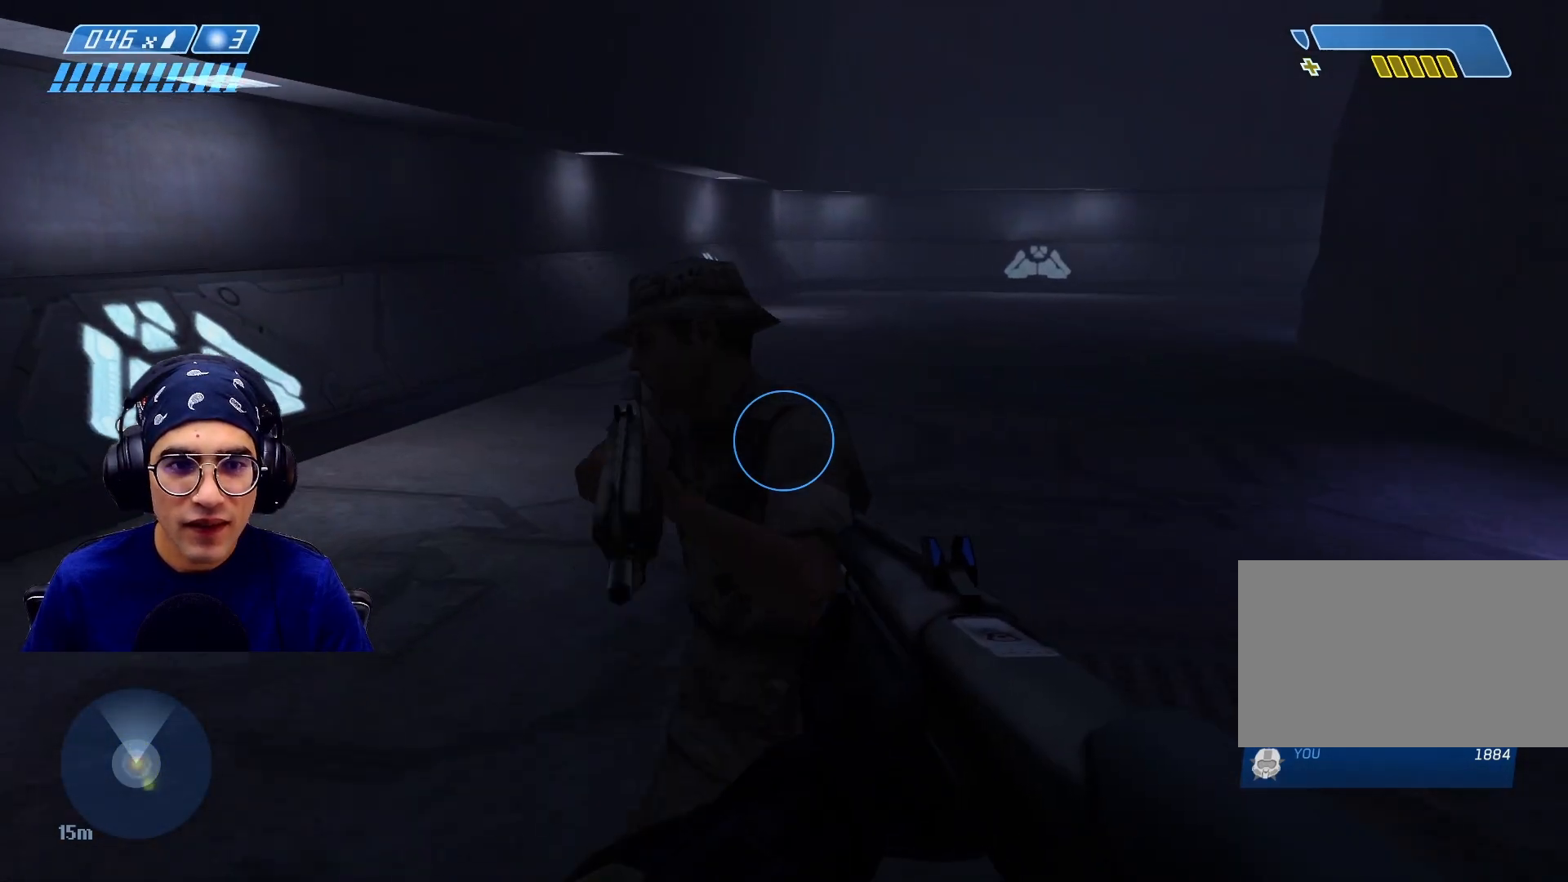
{"keys": ["w"], "mouse": [], "events": [[433, "w", "down"]]}
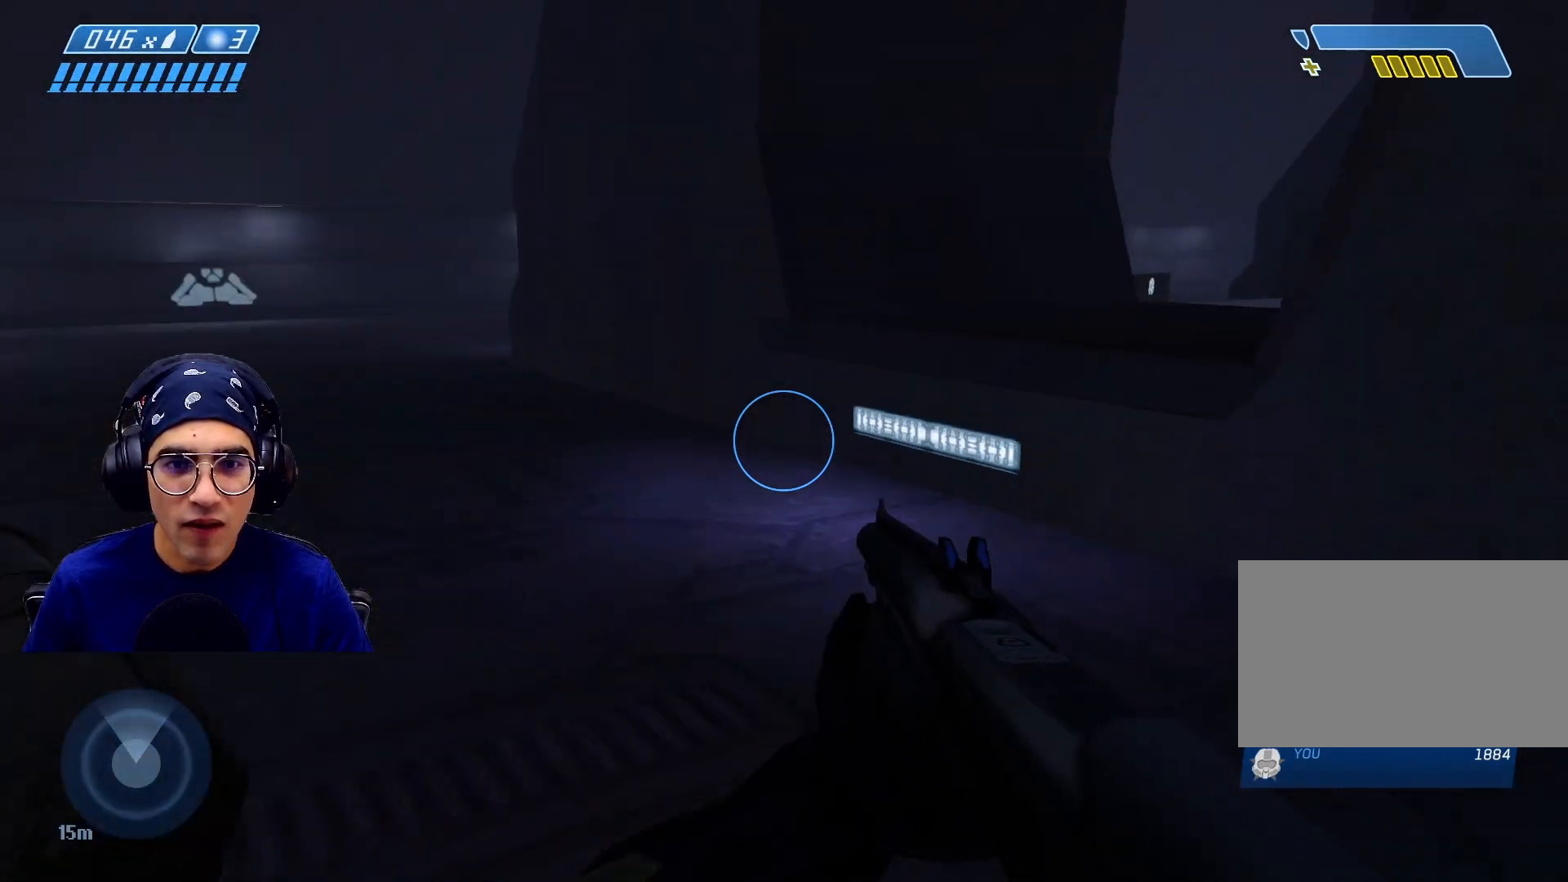
{"keys": ["a", "w"], "mouse": [], "events": [[150, "a", "down"]]}
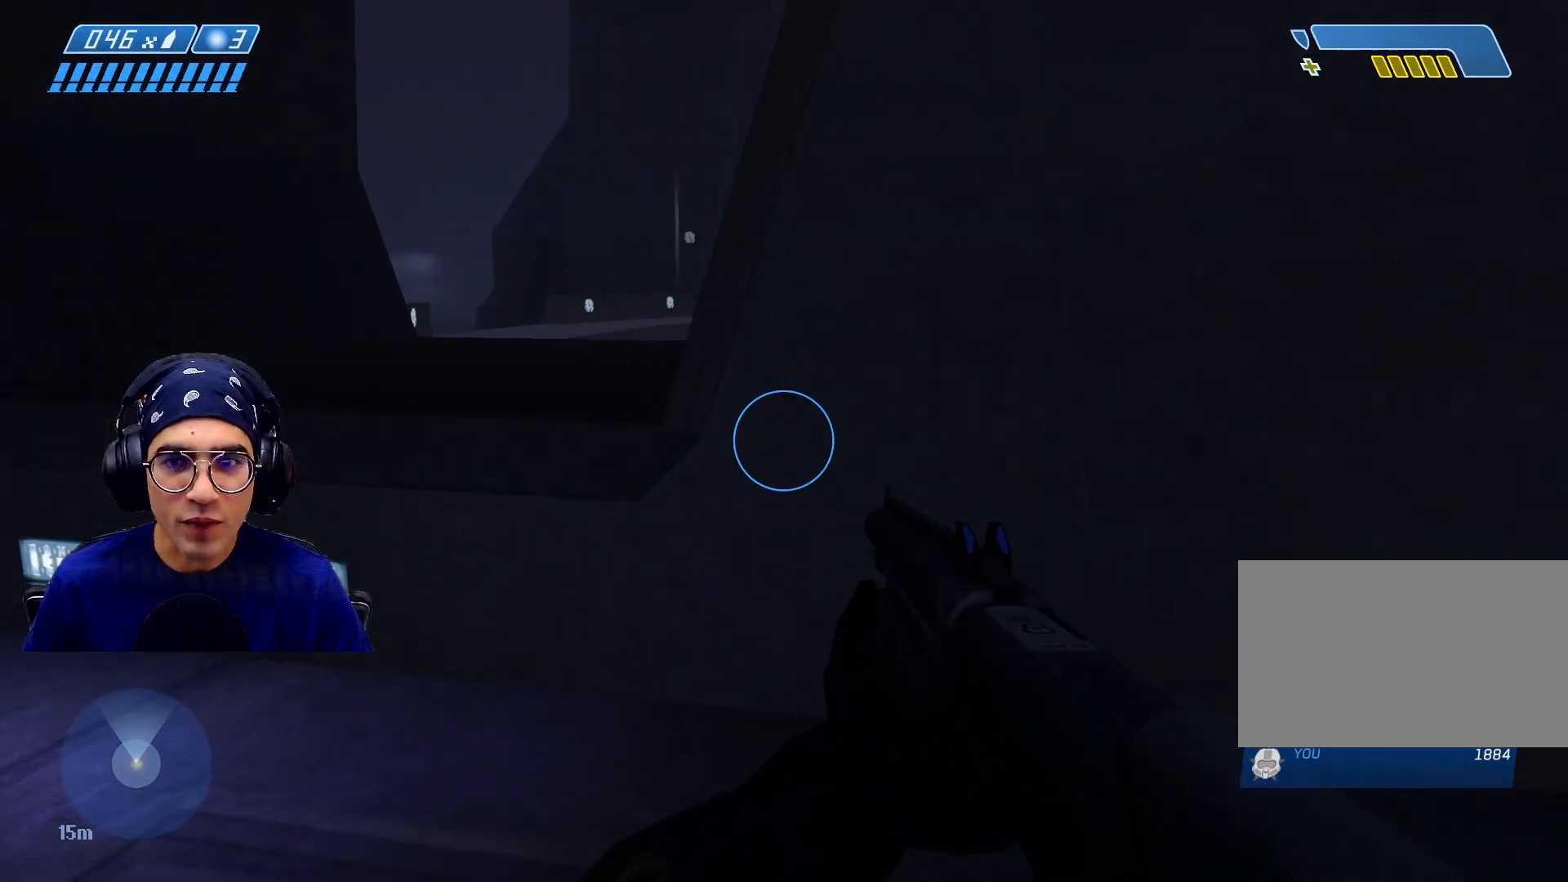
{"keys": ["d", "w"], "mouse": [], "events": [[283, "a", "up"], [283, "w", "up"], [450, "d", "down"], [483, "w", "down"]]}
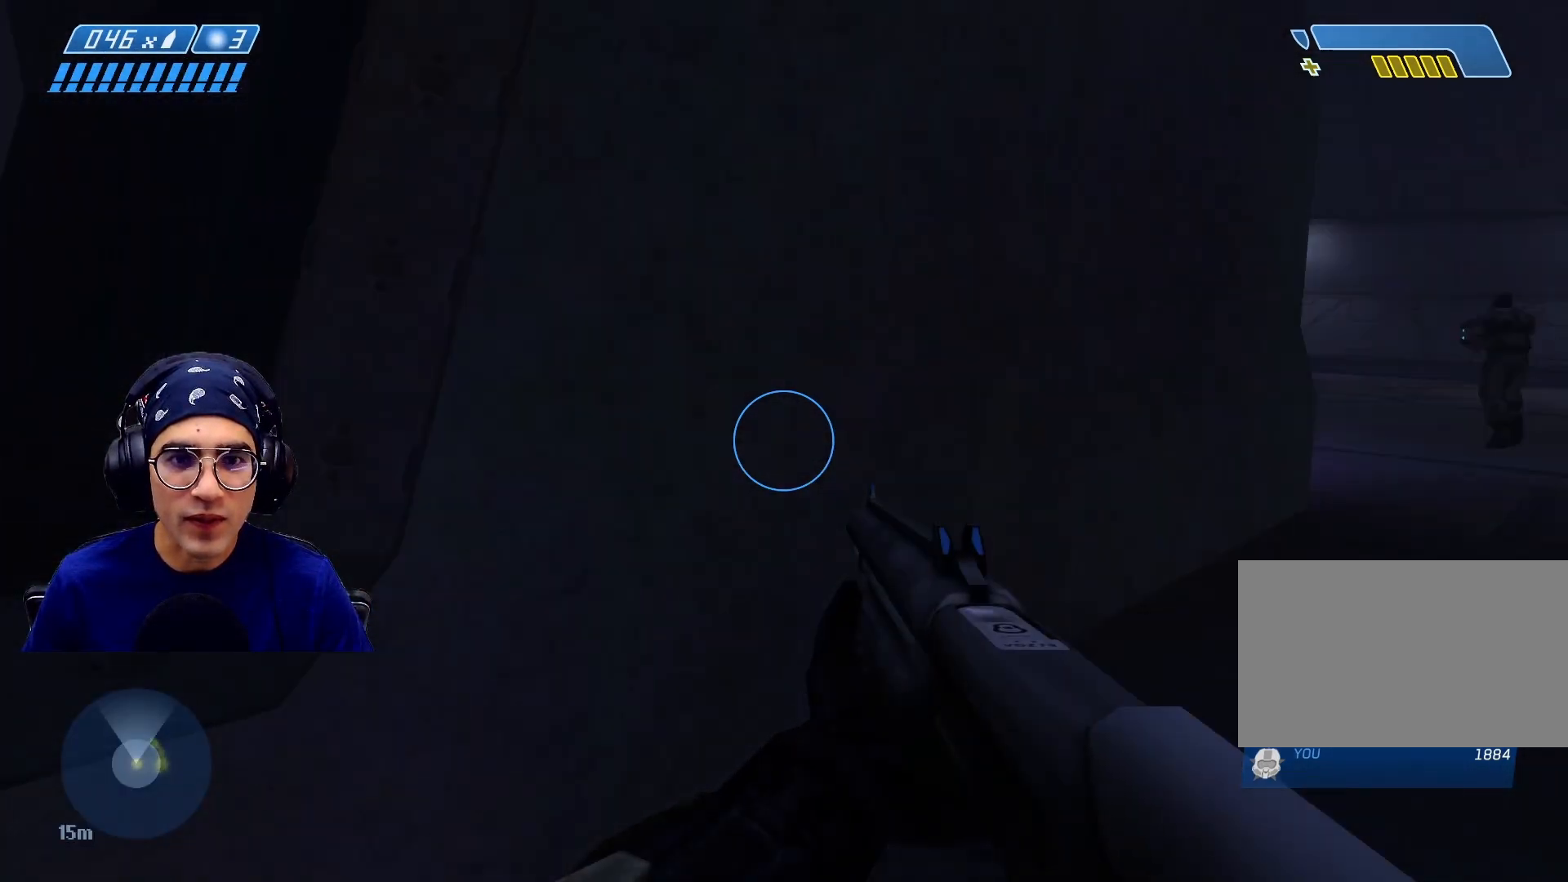
{"keys": ["w"], "mouse": [], "events": [[183, "d", "up"]]}
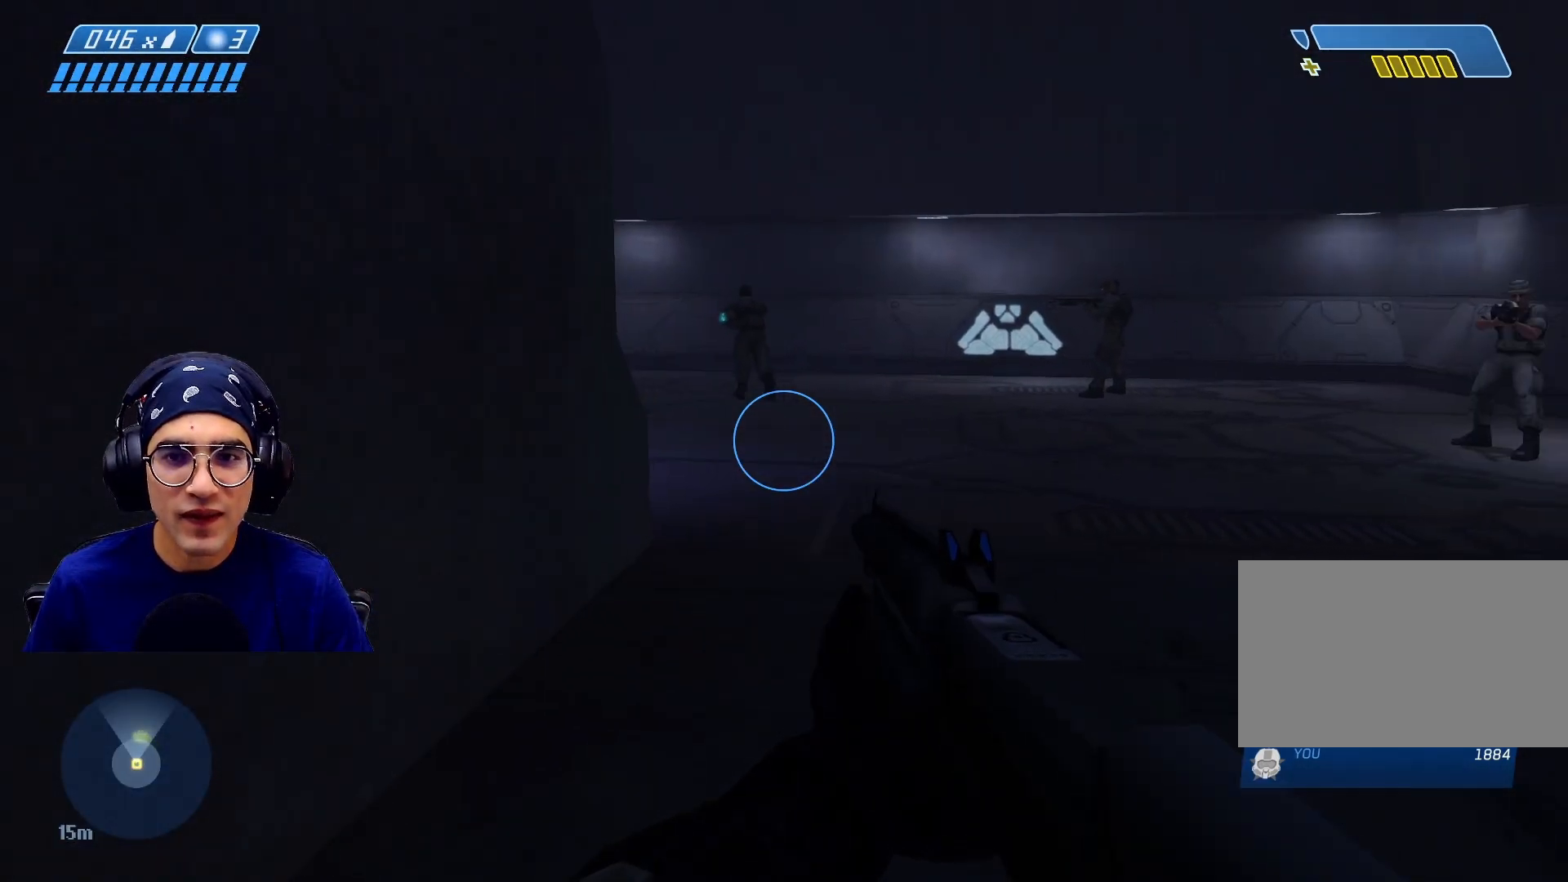
{"keys": ["d", "w"], "mouse": [], "events": [[417, "d", "down"]]}
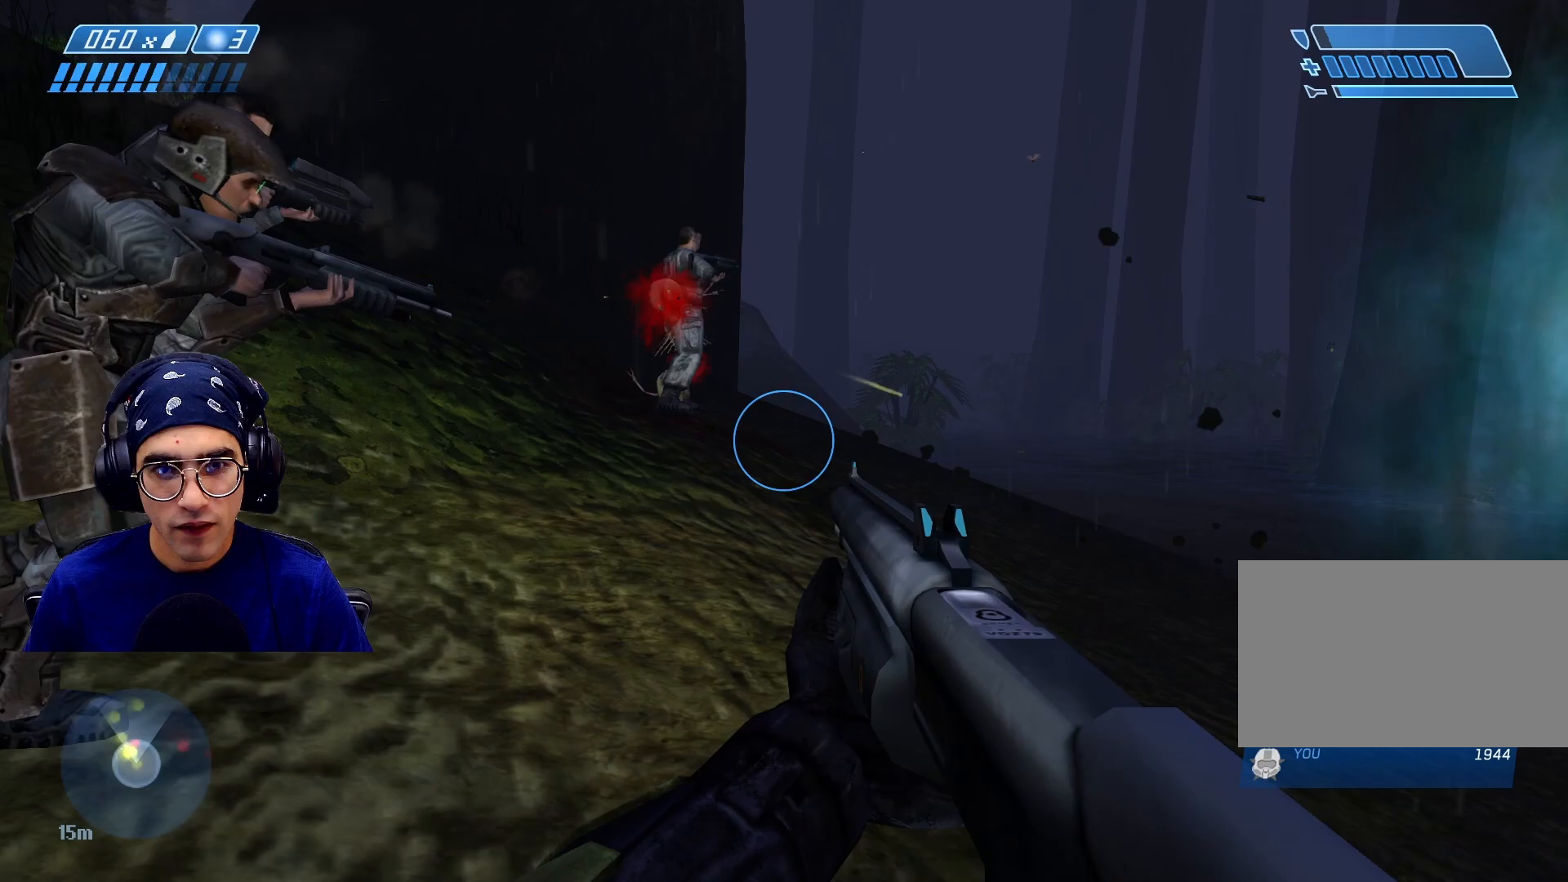
{"keys": ["w"], "mouse": [], "events": [[433, "d", "up"]]}
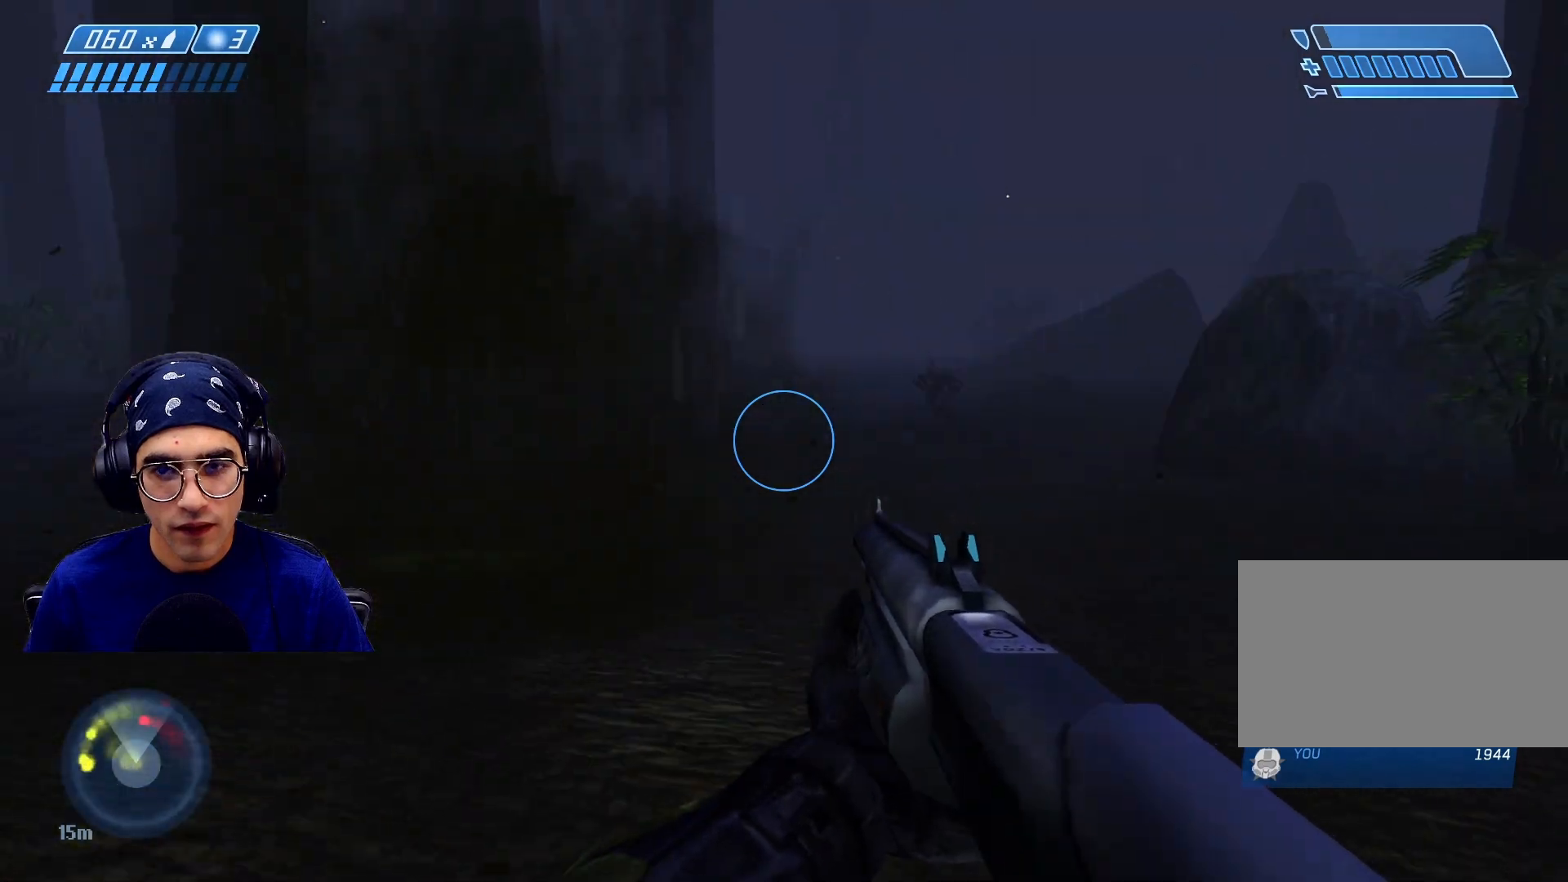
{"keys": ["d"], "mouse": [], "events": [[250, "d", "down"], [500, "w", "up"]]}
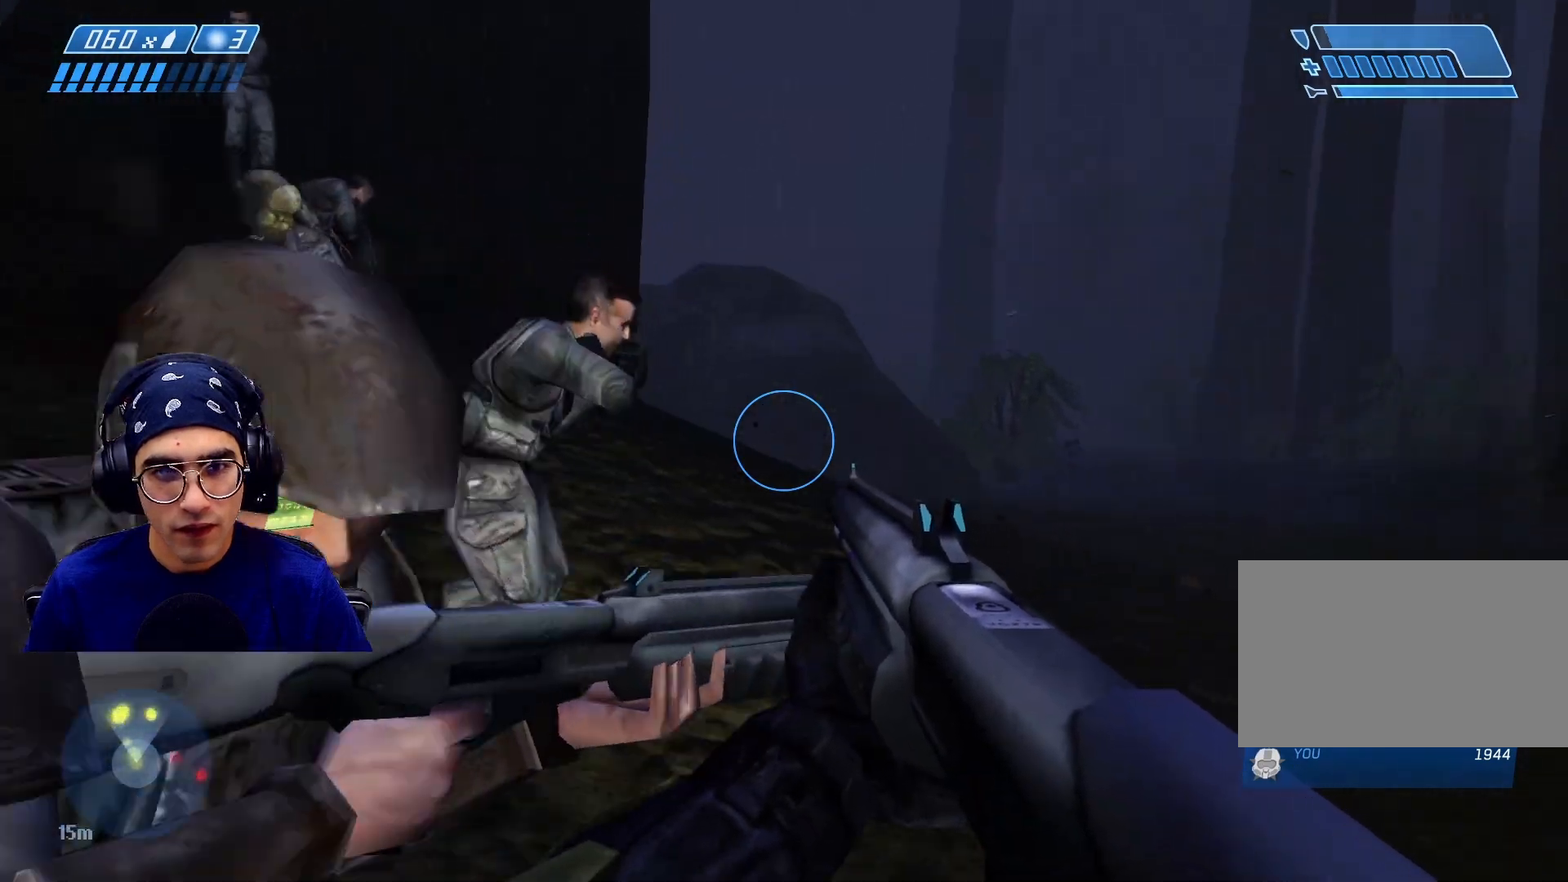
{"keys": ["a", "w"], "mouse": [], "events": [[267, "w", "down"], [383, "d", "up"], [500, "a", "down"]]}
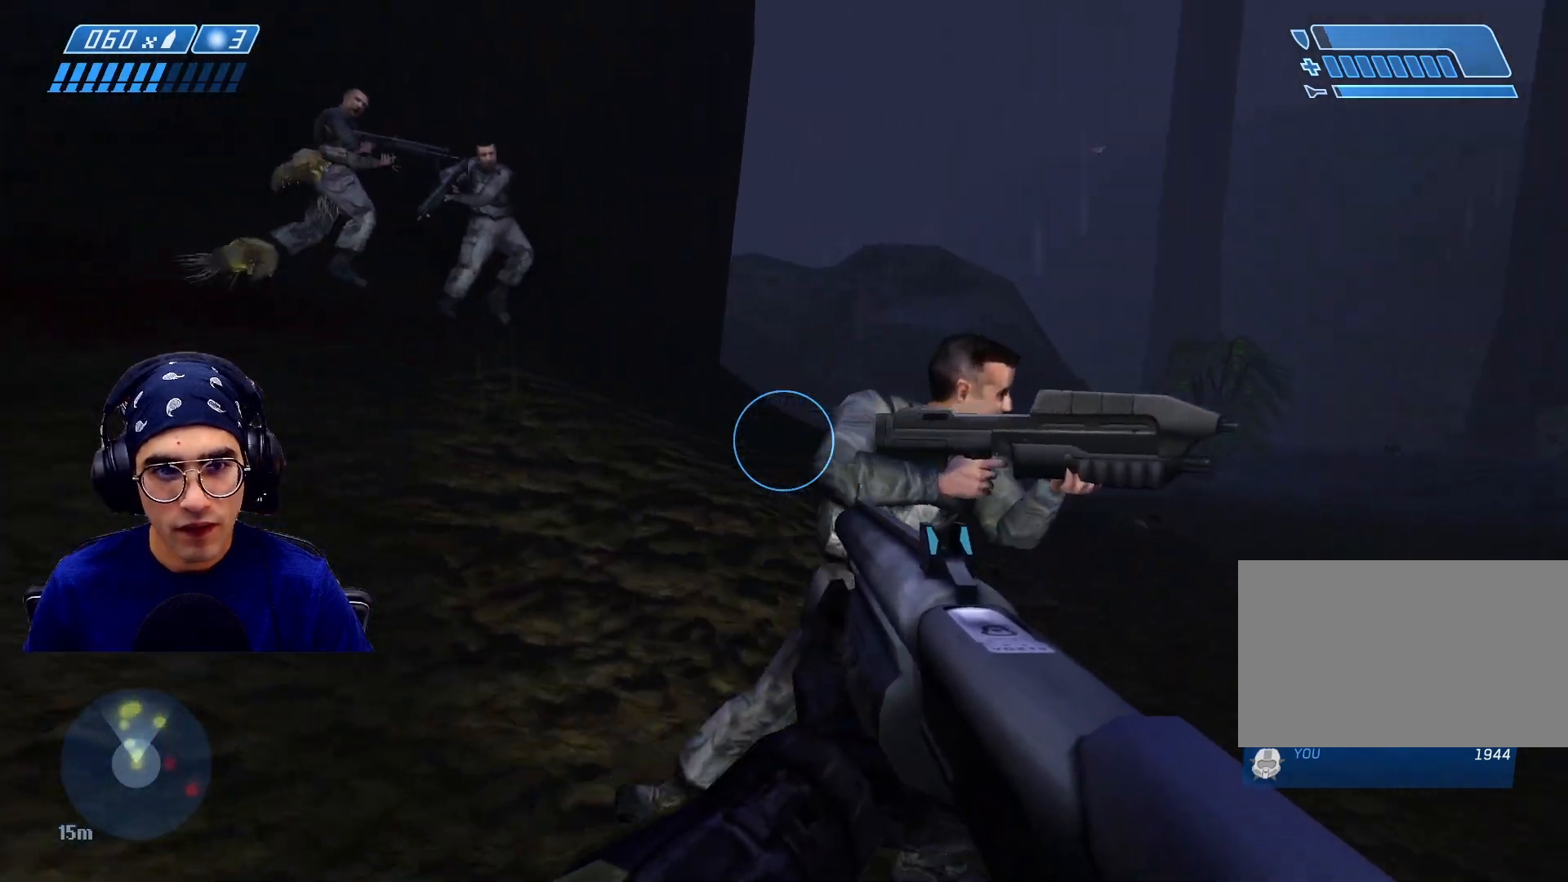
{"keys": ["w"], "mouse": [], "events": [[250, "a", "up"]]}
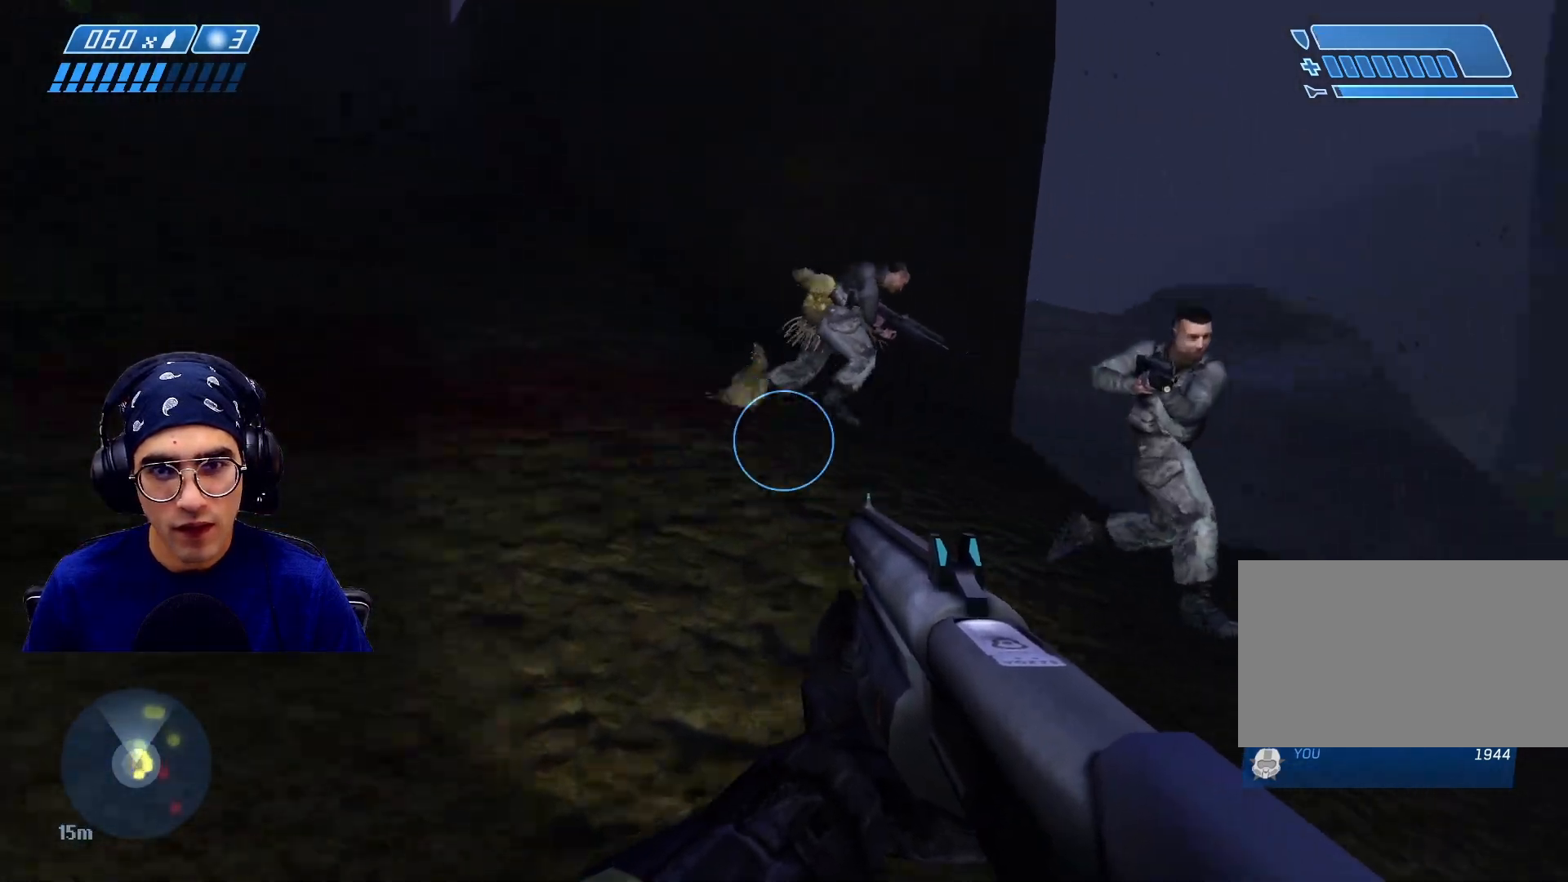
{"keys": ["w"], "mouse": [], "events": []}
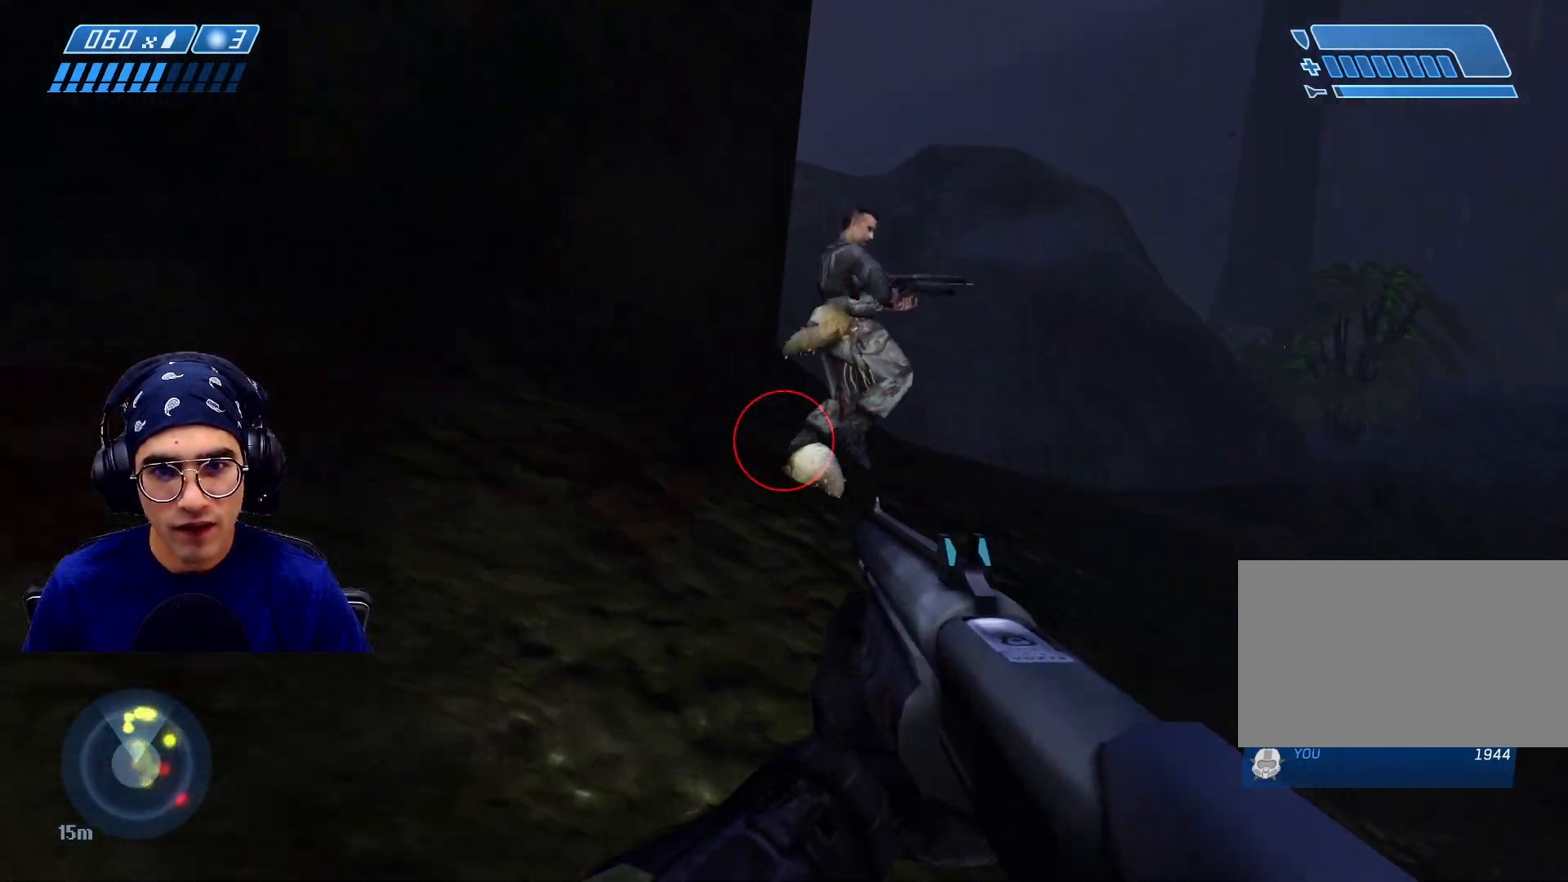
{"keys": ["w"], "mouse": [], "events": []}
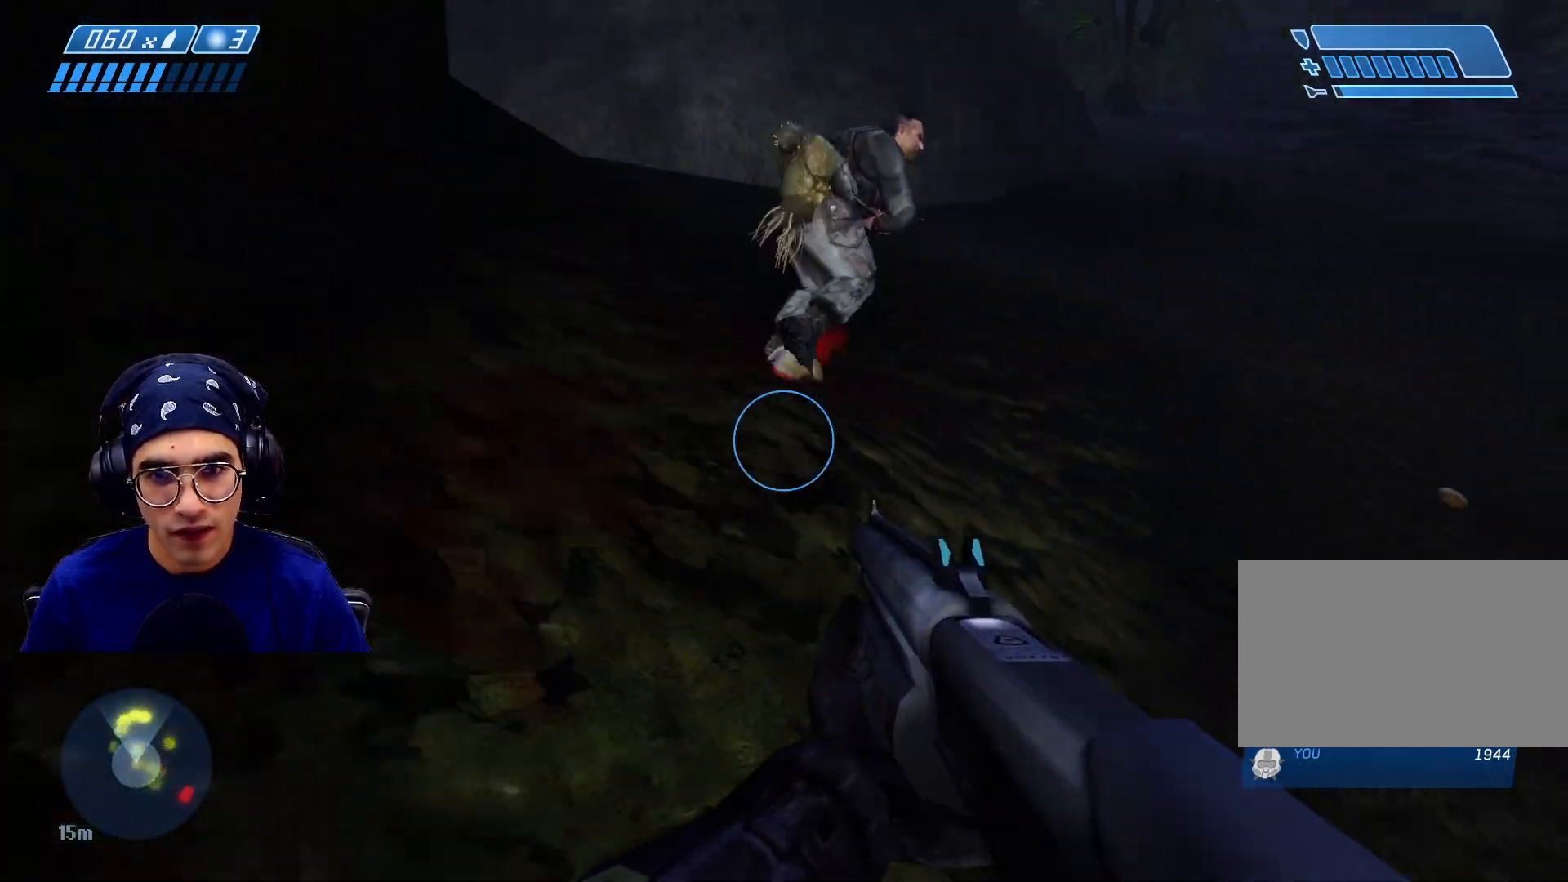
{"keys": ["w"], "mouse": [], "events": []}
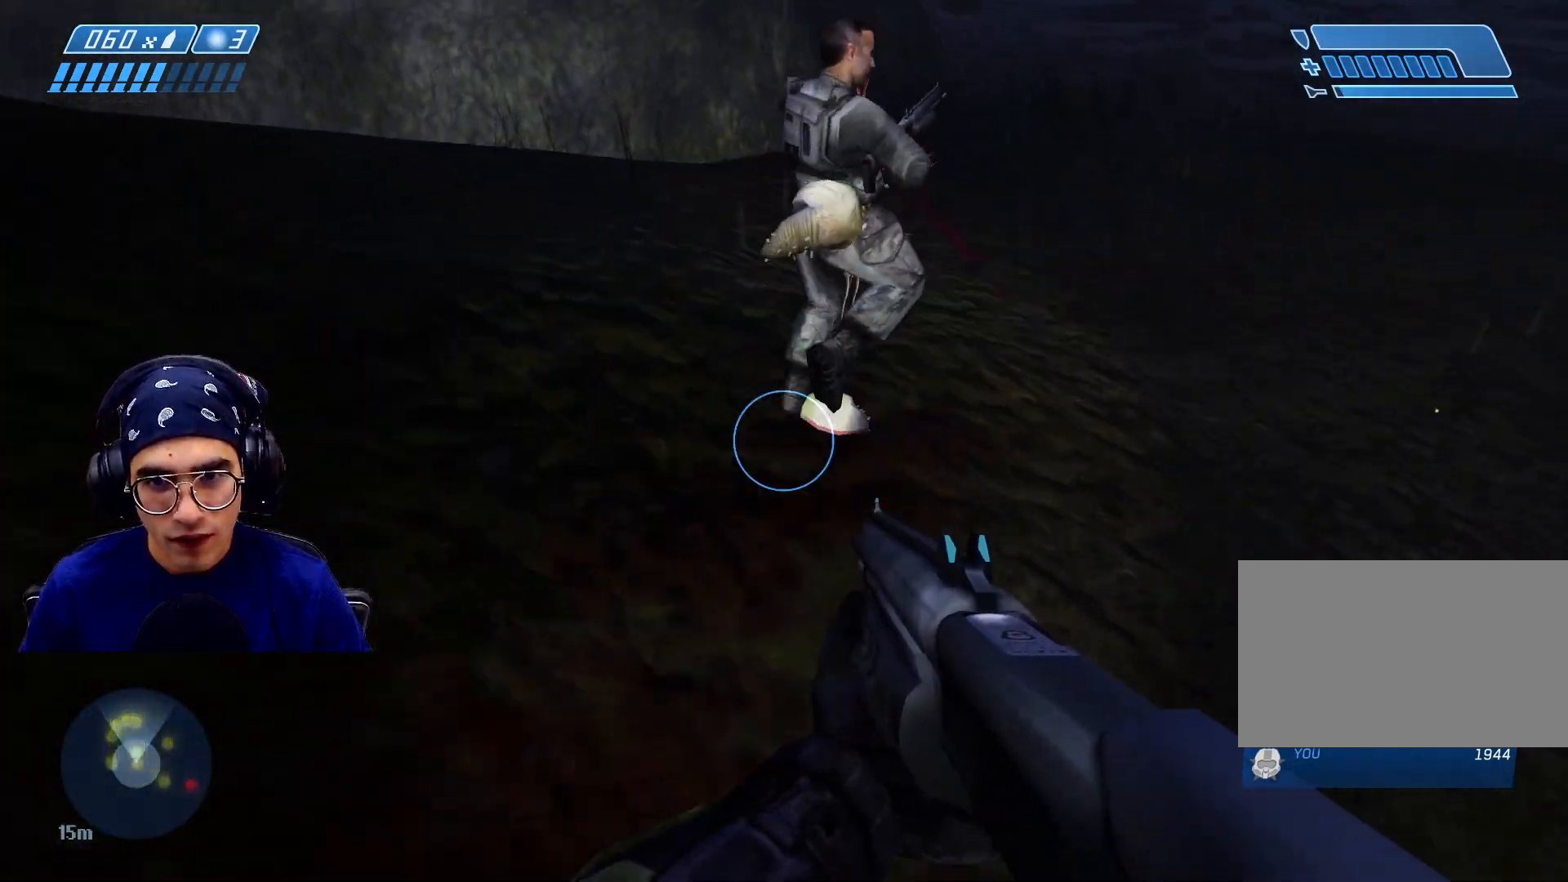
{"keys": ["q", "w"], "mouse": [], "events": [[500, "q", "down"]]}
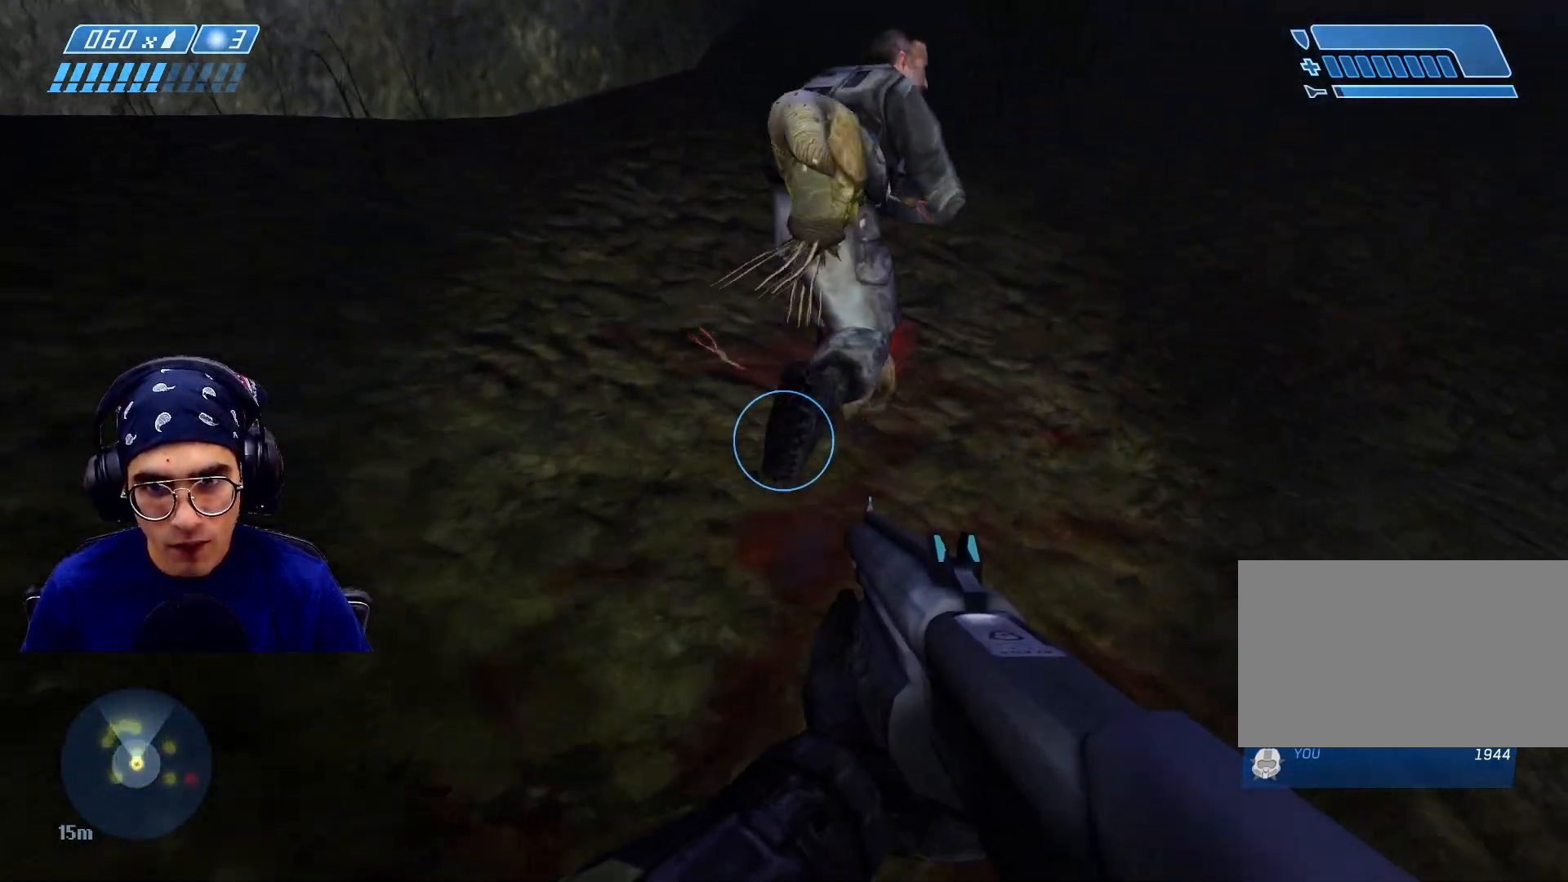
{"keys": [], "mouse": [], "events": [[300, "q", "up"], [333, "w", "up"]]}
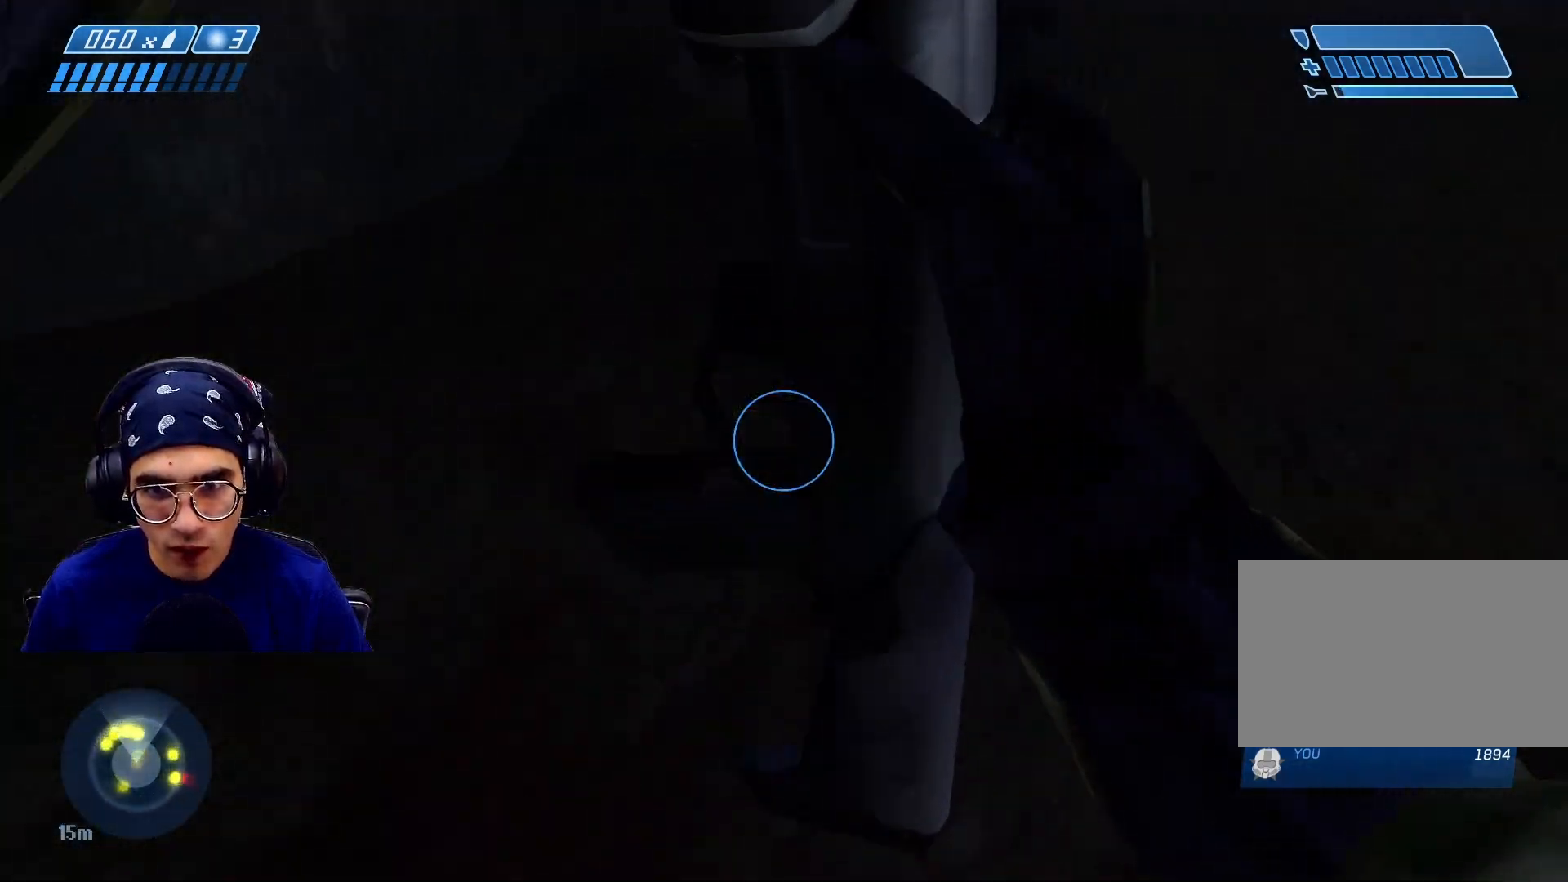
{"keys": ["d", "w"], "mouse": [], "events": [[100, "d", "down"], [450, "w", "down"]]}